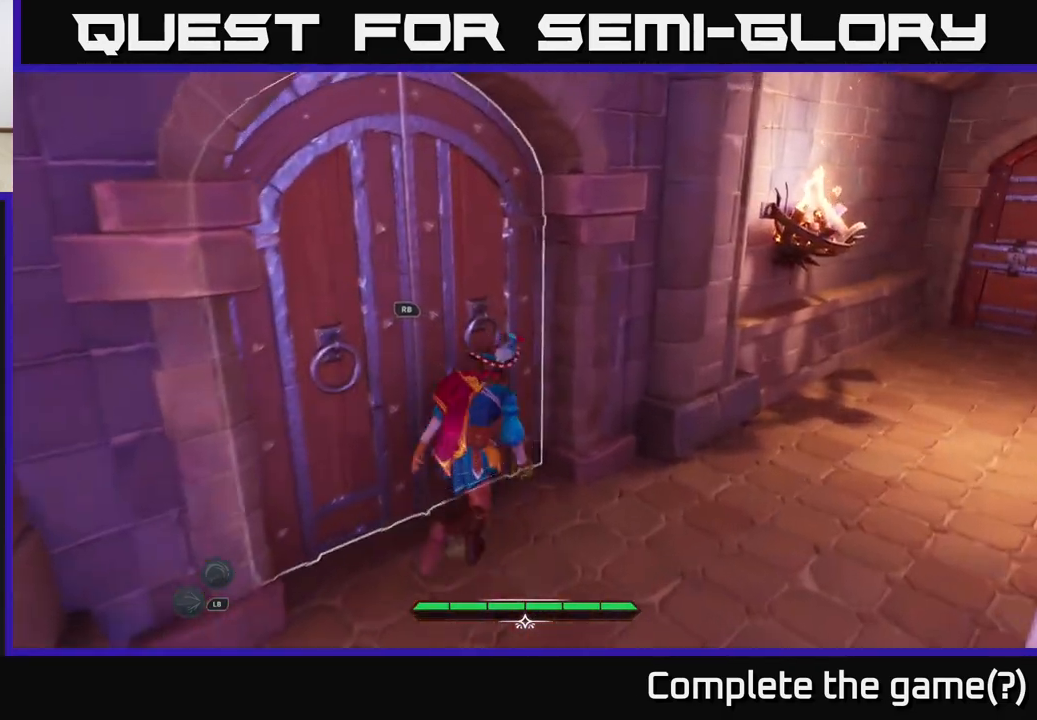
Gameplay with a controller (Xbox layout); each line is a JSON object with the inputs held at the frame after it. "events" lists button and stick changes between this image and that frame as [ms after this image, input, new state], when the widget could be followed in between.
{"buttons": ["R1"], "left_stick": "left", "right_stick": "center", "events": [[33, "left_stick", "right"], [33, "right_stick", "right"], [200, "right_stick", "center"], [233, "left_stick", "left"], [267, "L2", "up"], [267, "right_stick", "left"], [433, "right_stick", "center"], [483, "R1", "down"]]}
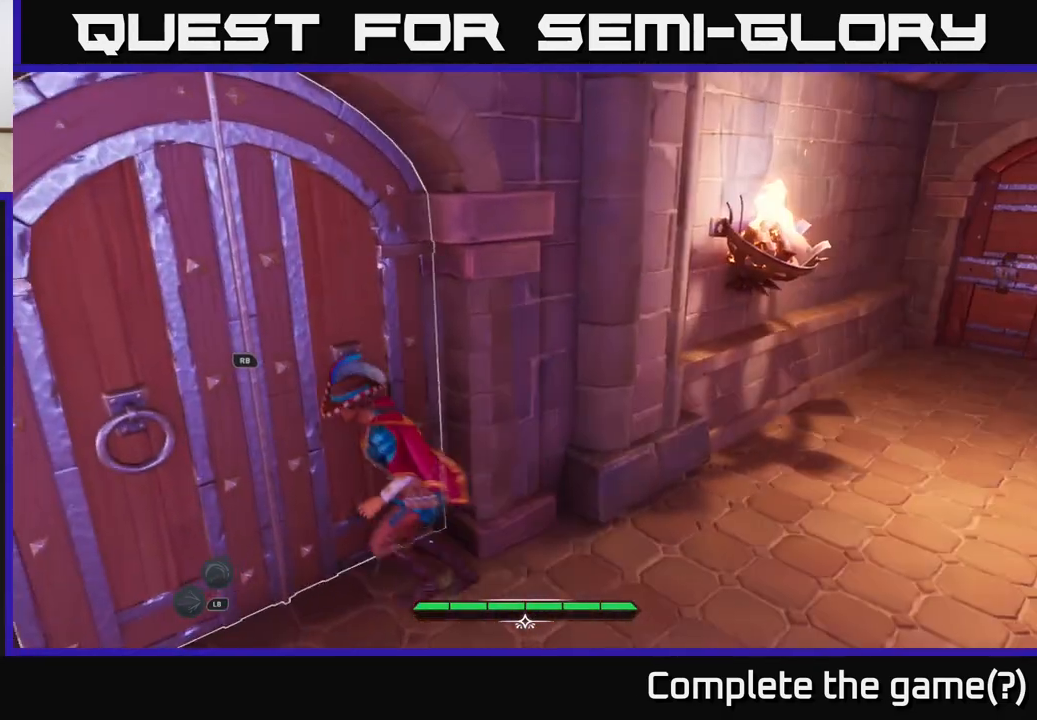
{"buttons": ["L2"], "left_stick": "up", "right_stick": "left", "events": [[100, "R1", "up"], [100, "left_stick", "center"], [250, "left_stick", "up"], [383, "right_stick", "left"], [467, "L2", "down"]]}
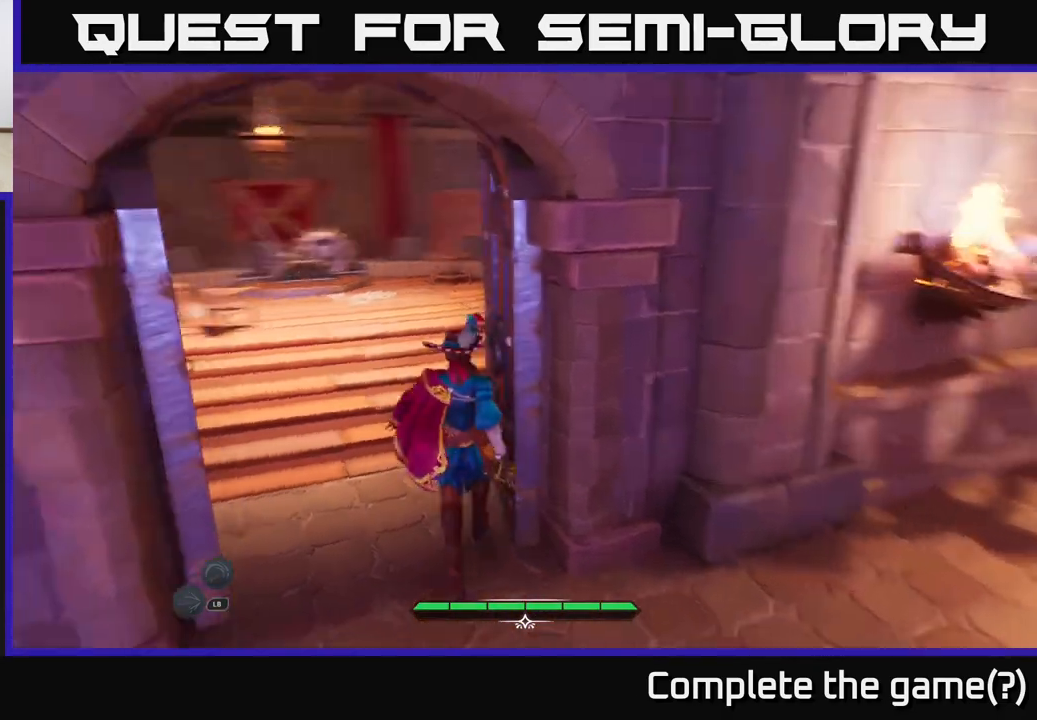
{"buttons": ["L2"], "left_stick": "up", "right_stick": "center", "events": [[83, "right_stick", "center"]]}
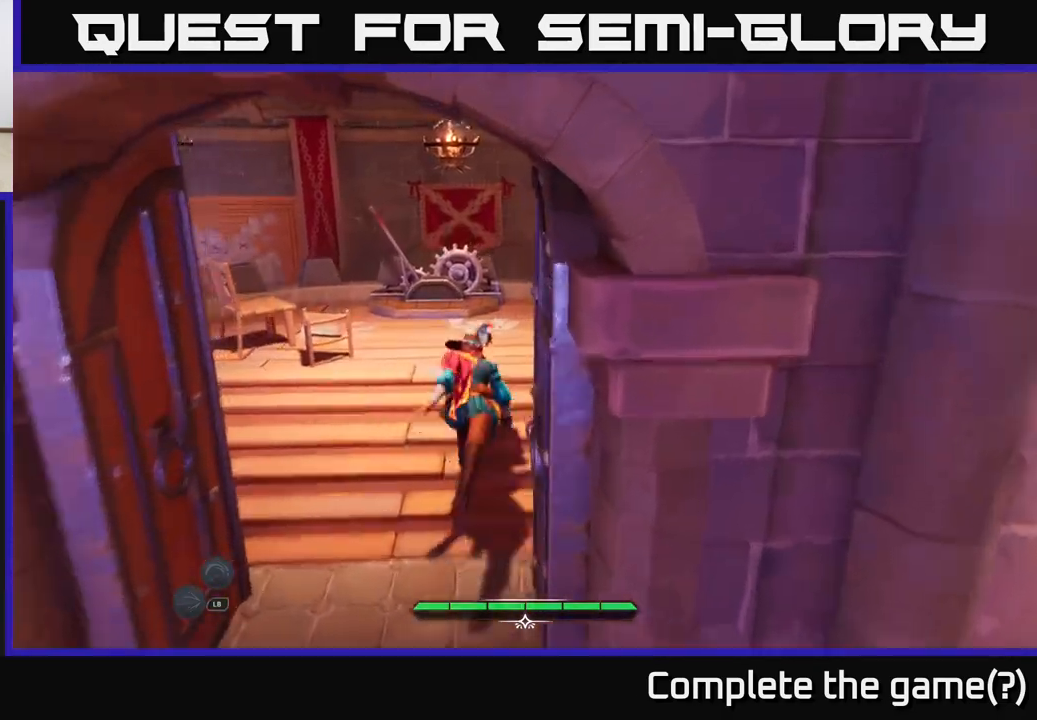
{"buttons": [], "left_stick": "up", "right_stick": "center", "events": [[83, "L2", "up"]]}
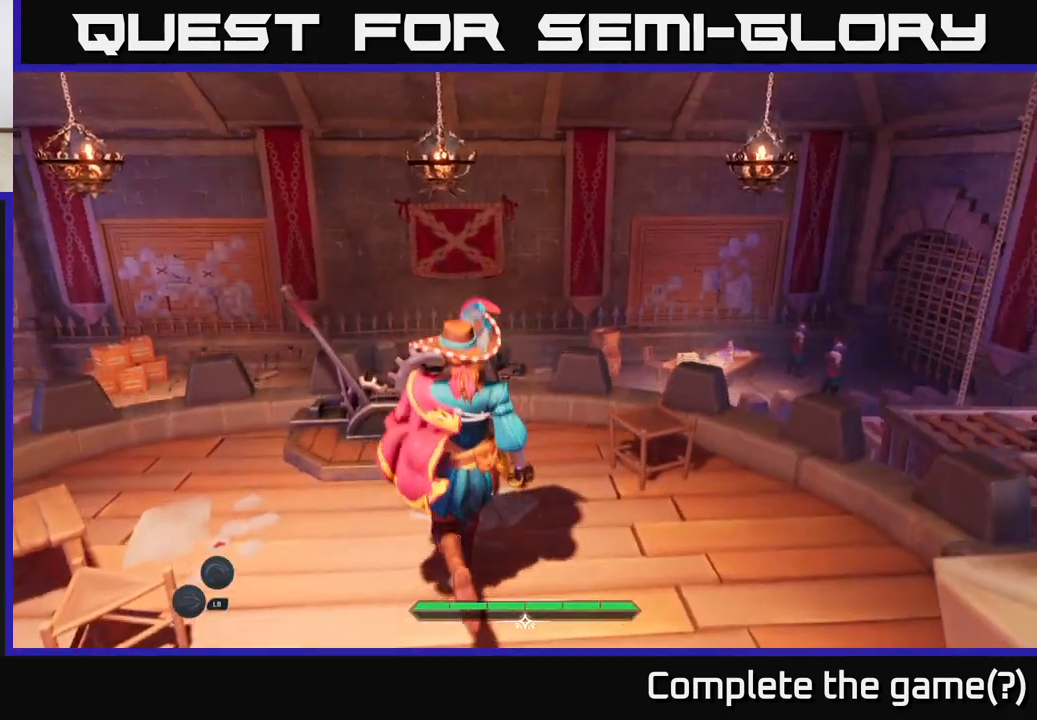
{"buttons": [], "left_stick": "center", "right_stick": "center", "events": [[133, "left_stick", "center"], [267, "R1", "down"], [283, "left_stick", "up"], [383, "R1", "up"], [400, "left_stick", "center"]]}
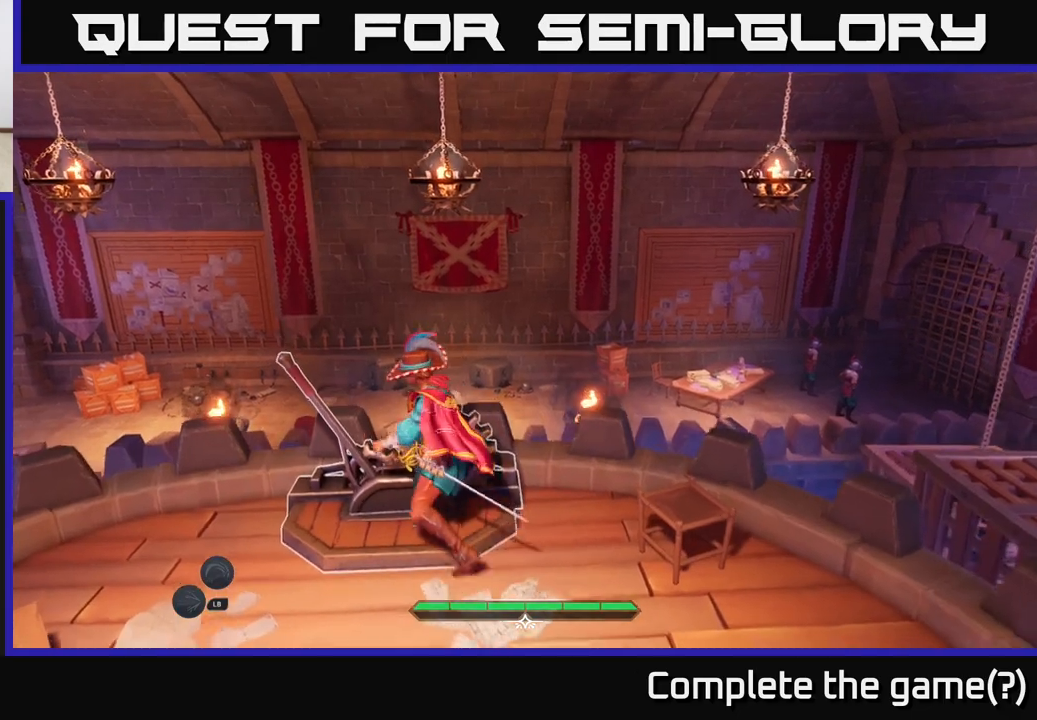
{"buttons": [], "left_stick": "center", "right_stick": "left", "events": [[267, "right_stick", "left"]]}
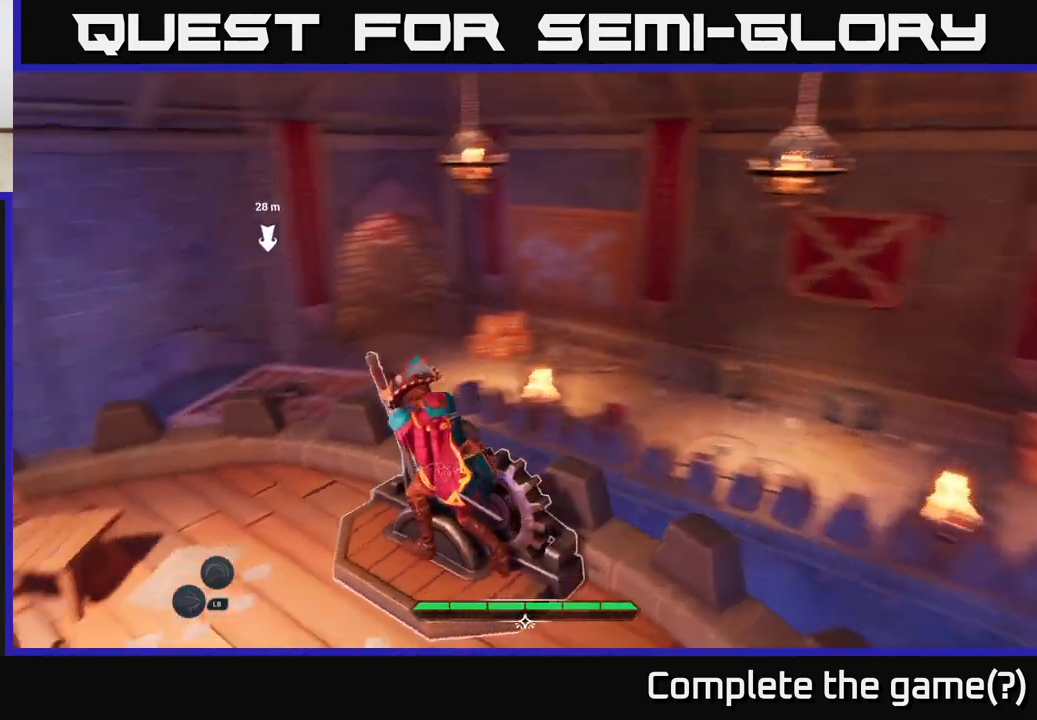
{"buttons": [], "left_stick": "center", "right_stick": "center", "events": [[67, "right_stick", "center"]]}
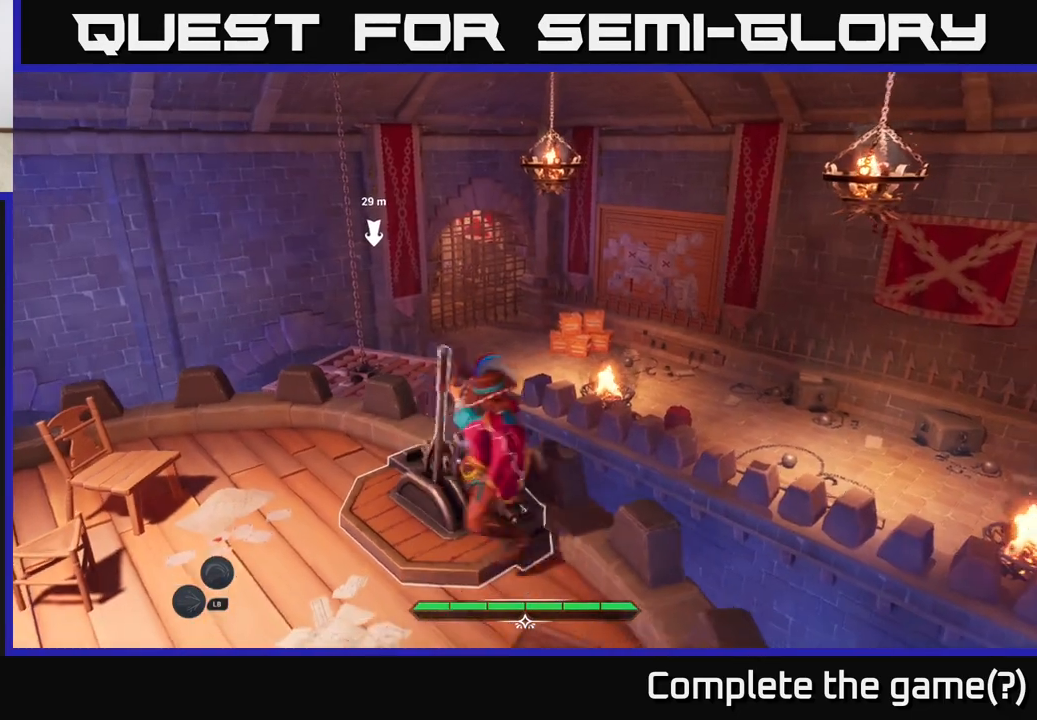
{"buttons": [], "left_stick": "left", "right_stick": "center", "events": [[467, "left_stick", "left"]]}
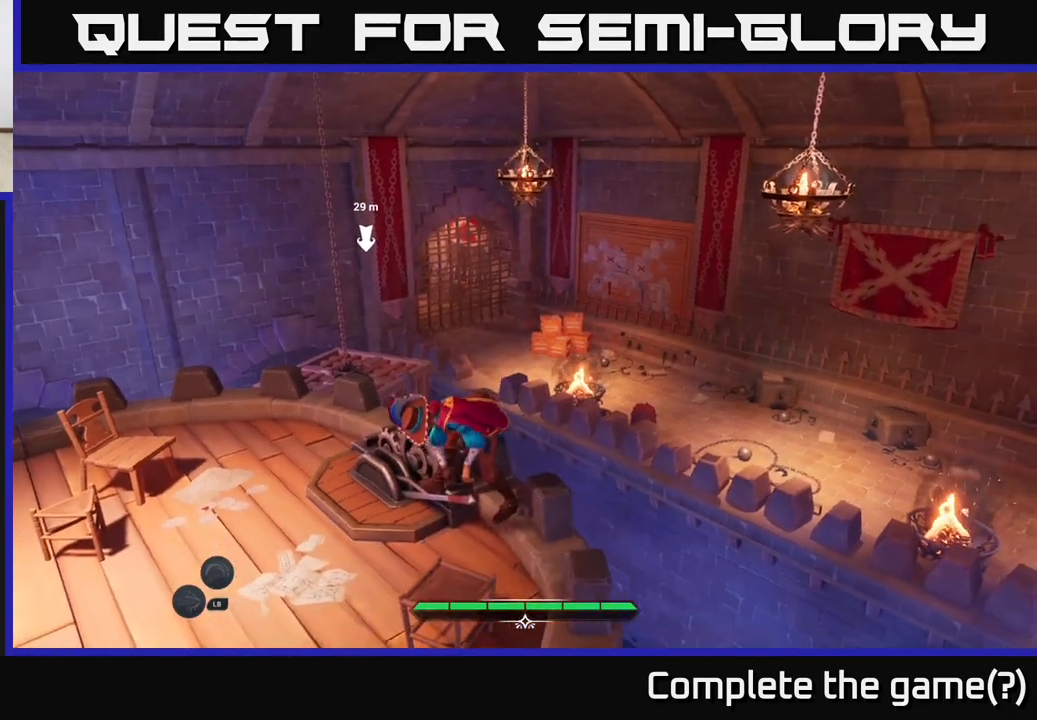
{"buttons": ["L2"], "left_stick": "left", "right_stick": "center", "events": [[133, "L2", "down"]]}
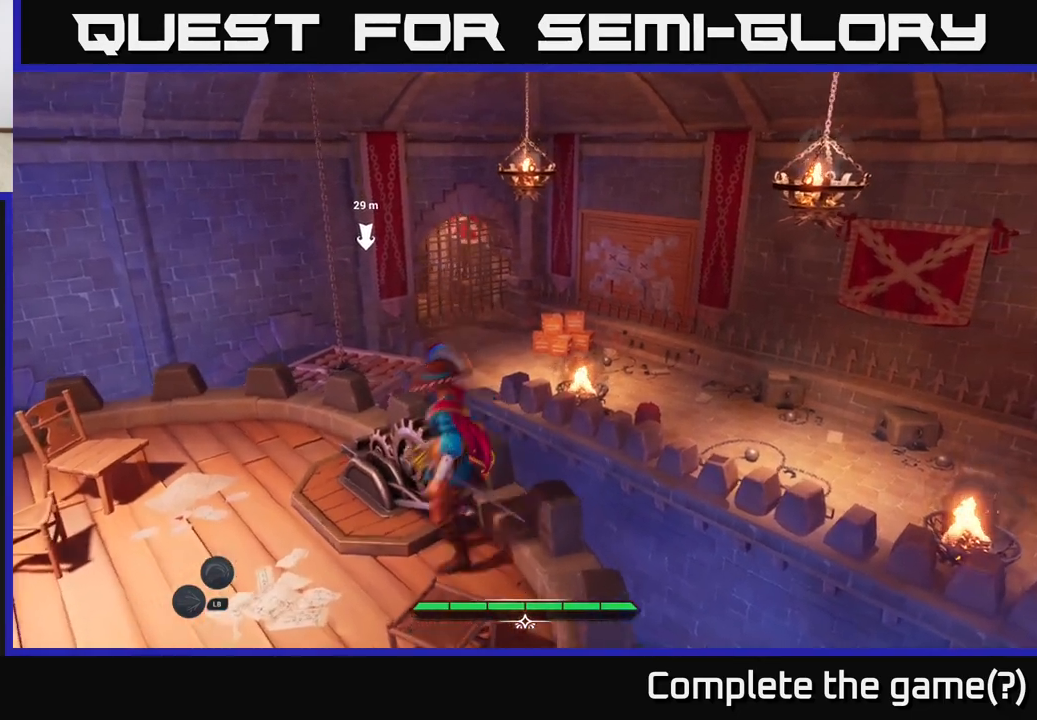
{"buttons": ["L2"], "left_stick": "up", "right_stick": "center", "events": [[17, "left_stick", "up-left"], [317, "left_stick", "up"]]}
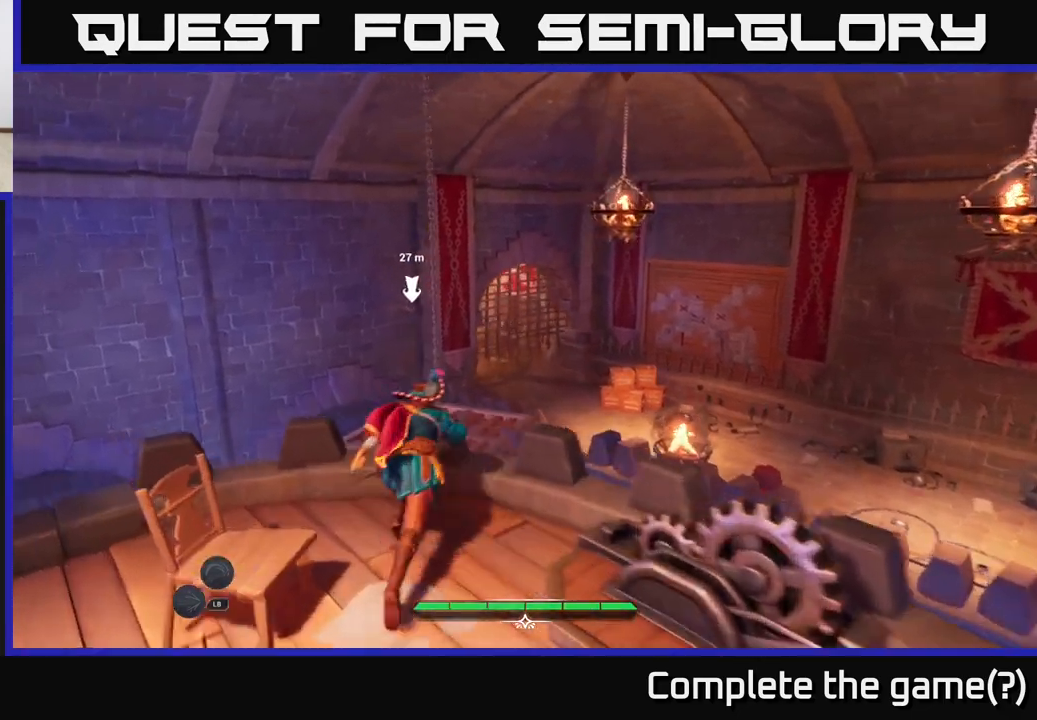
{"buttons": ["L2"], "left_stick": "up", "right_stick": "center", "events": [[133, "A", "down"], [233, "A", "up"]]}
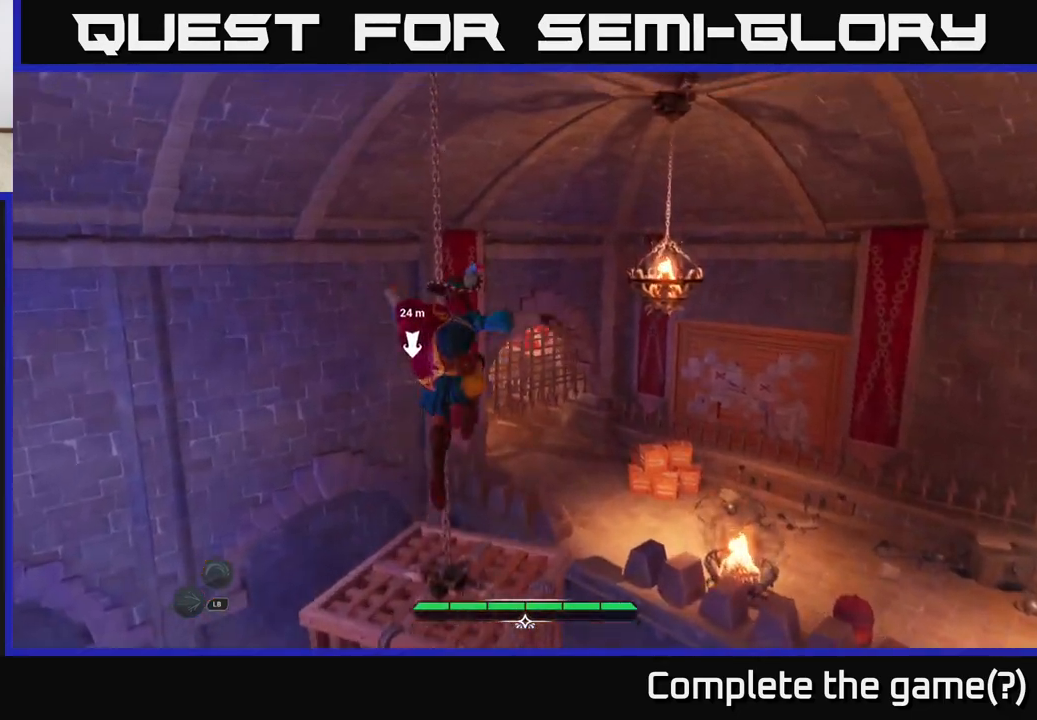
{"buttons": ["L2"], "left_stick": "up", "right_stick": "center", "events": [[167, "left_stick", "up-right"], [267, "right_stick", "right"], [283, "left_stick", "up"], [417, "right_stick", "center"]]}
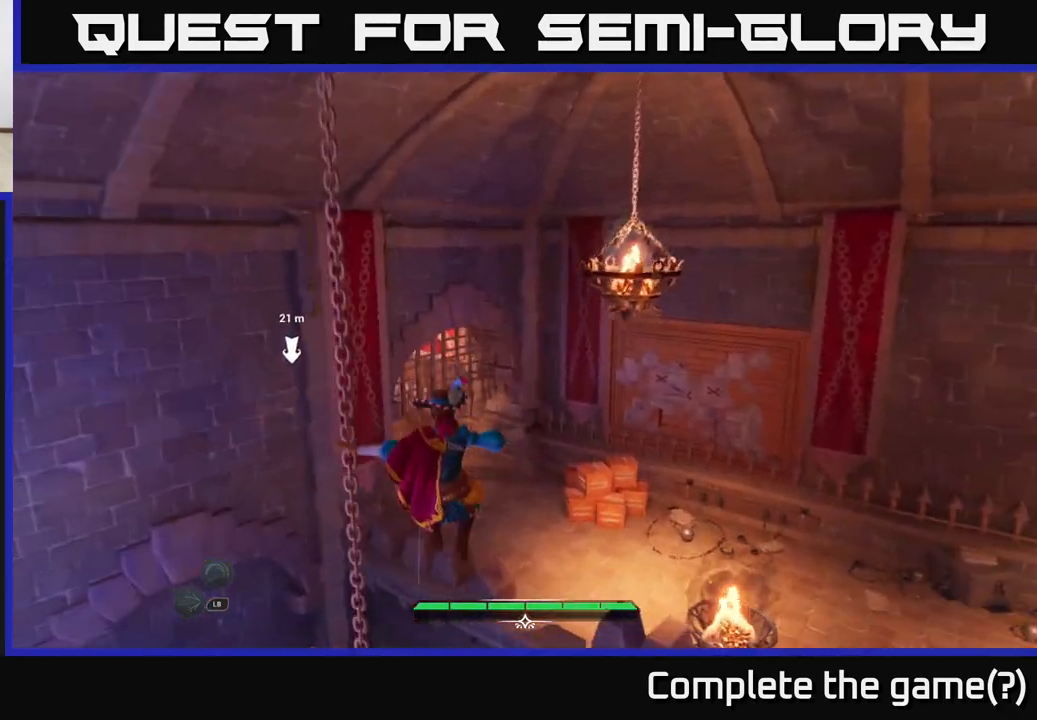
{"buttons": ["L2"], "left_stick": "up", "right_stick": "center", "events": [[17, "left_stick", "up-right"], [233, "A", "down"], [333, "A", "up"], [433, "A", "down"], [433, "left_stick", "up"], [500, "A", "up"]]}
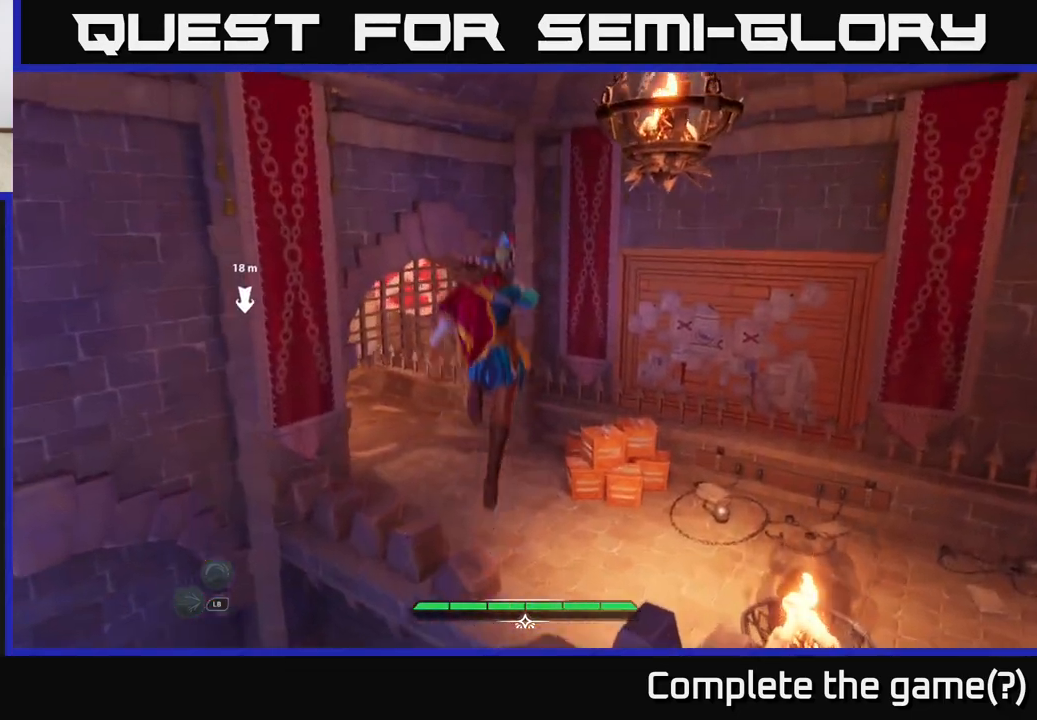
{"buttons": [], "left_stick": "up", "right_stick": "left", "events": [[283, "right_stick", "left"], [467, "L2", "up"]]}
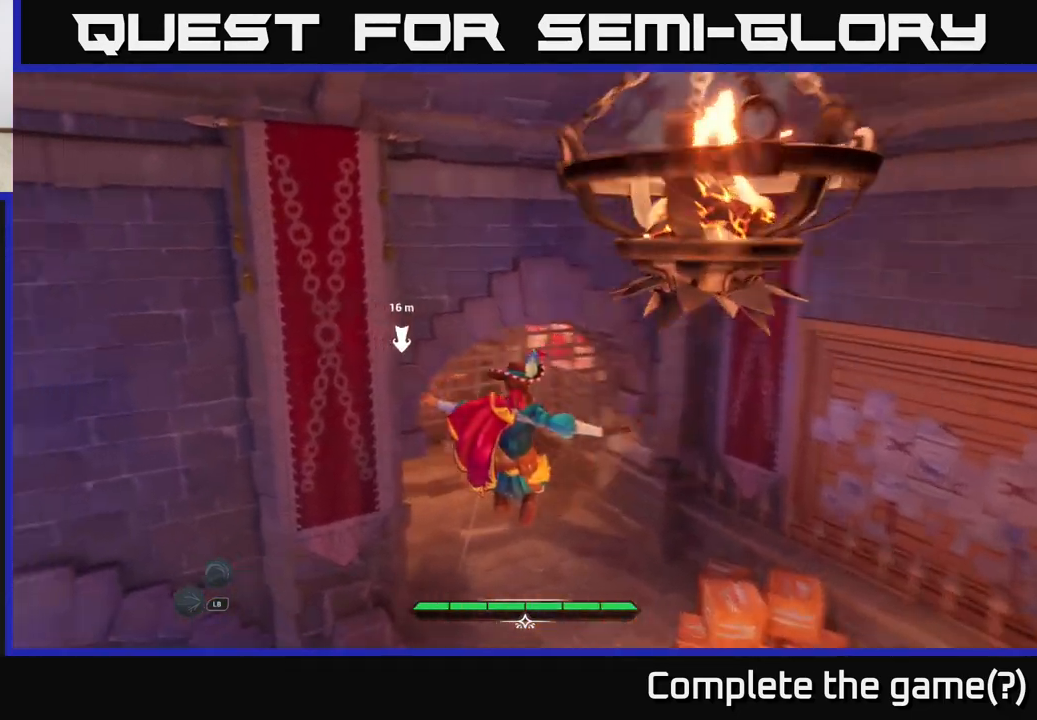
{"buttons": ["L2"], "left_stick": "up", "right_stick": "left", "events": [[33, "right_stick", "center"], [283, "L2", "down"], [417, "right_stick", "left"]]}
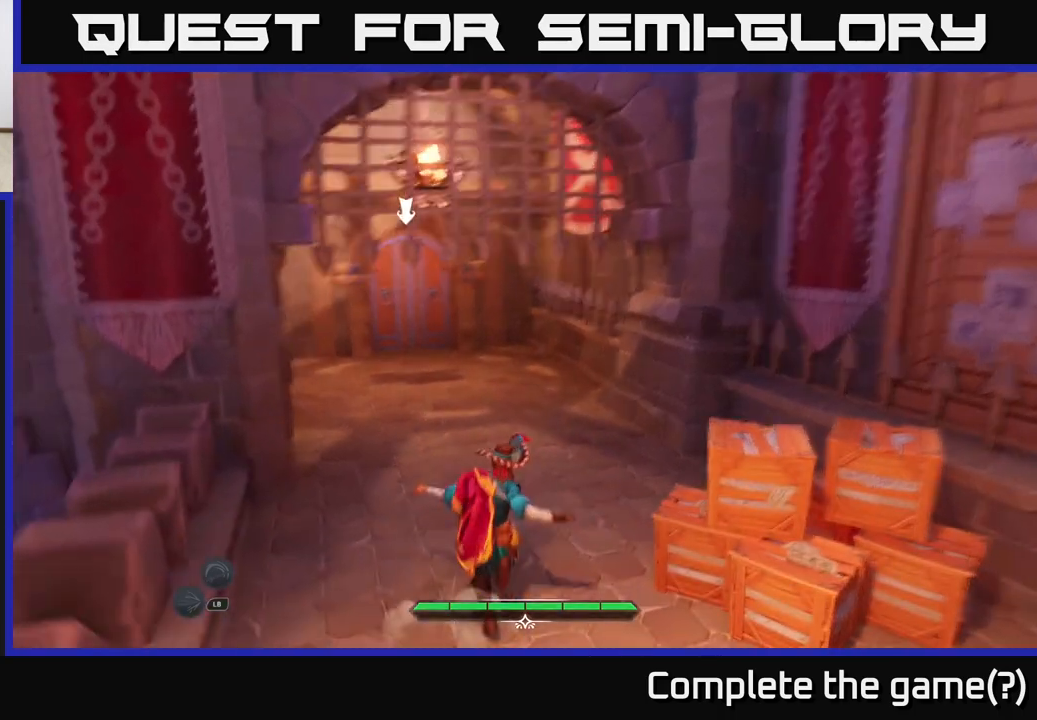
{"buttons": ["L2"], "left_stick": "up", "right_stick": "center", "events": [[100, "right_stick", "center"]]}
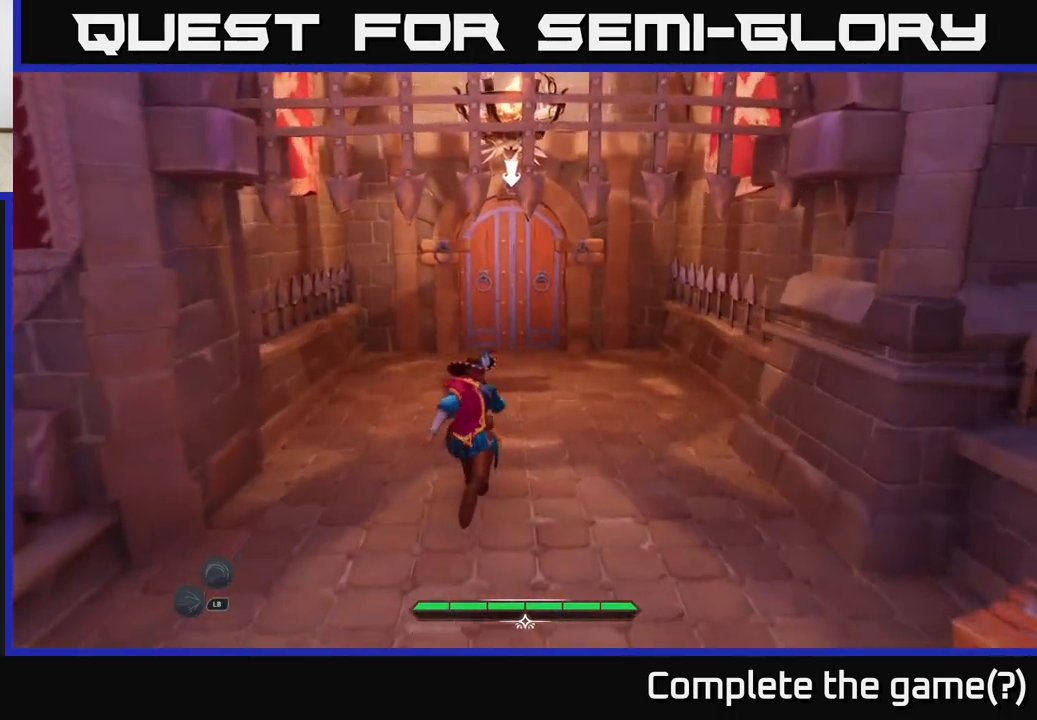
{"buttons": ["L2"], "left_stick": "up", "right_stick": "center", "events": []}
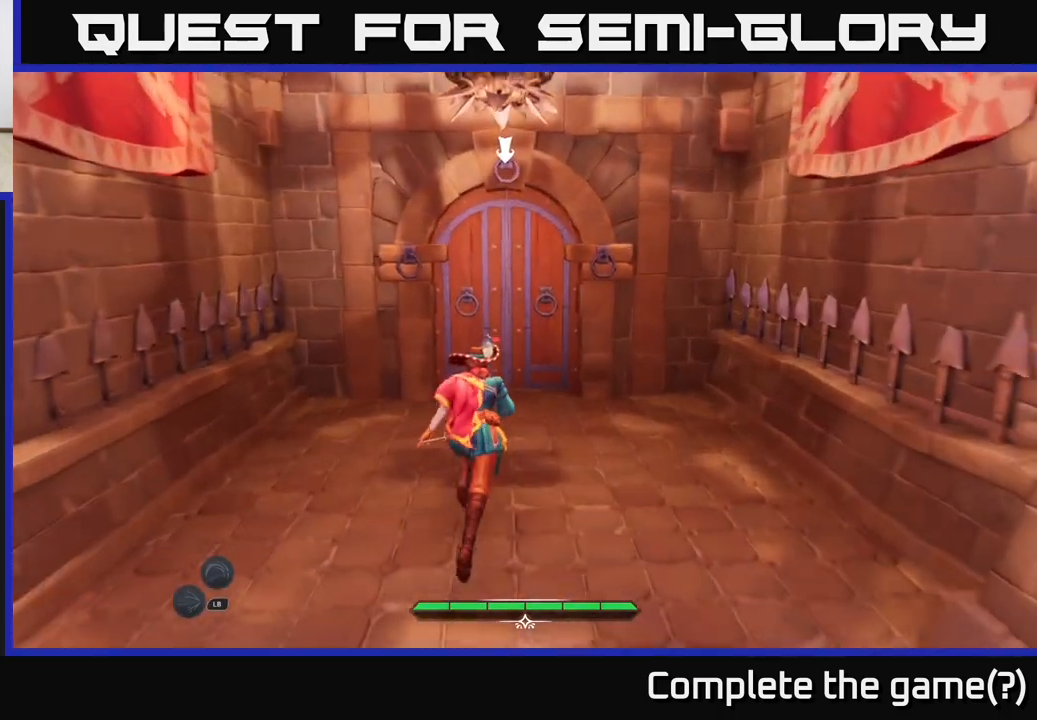
{"buttons": ["R1"], "left_stick": "up", "right_stick": "center", "events": [[417, "L2", "up"], [483, "R1", "down"]]}
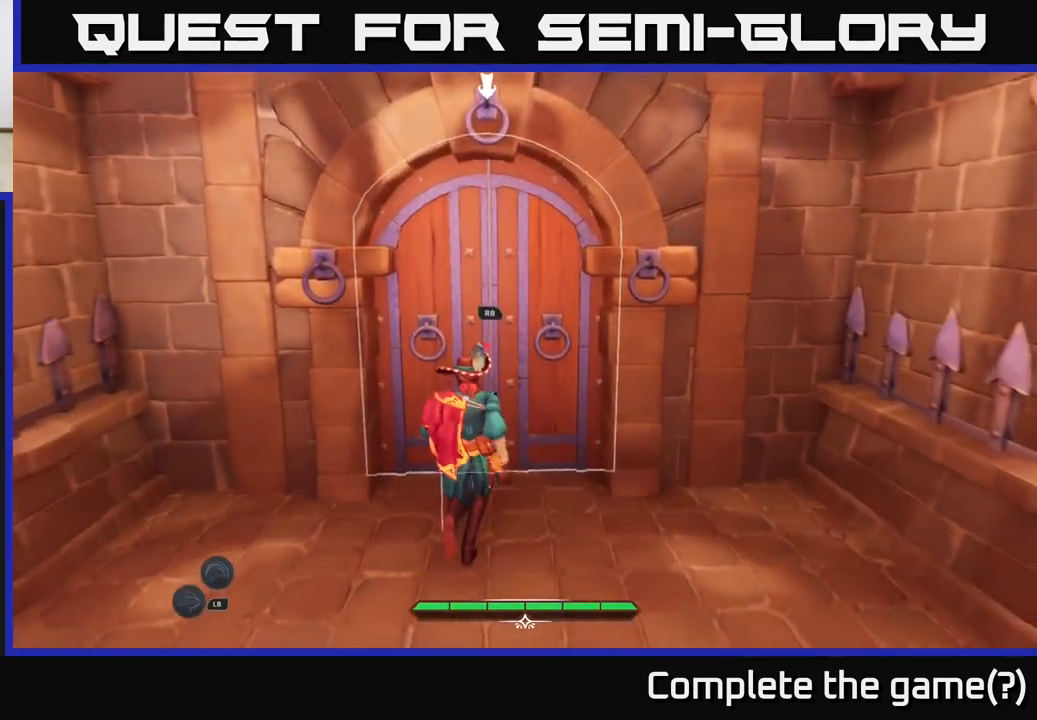
{"buttons": [], "left_stick": "center", "right_stick": "center", "events": [[117, "R1", "up"], [117, "left_stick", "center"]]}
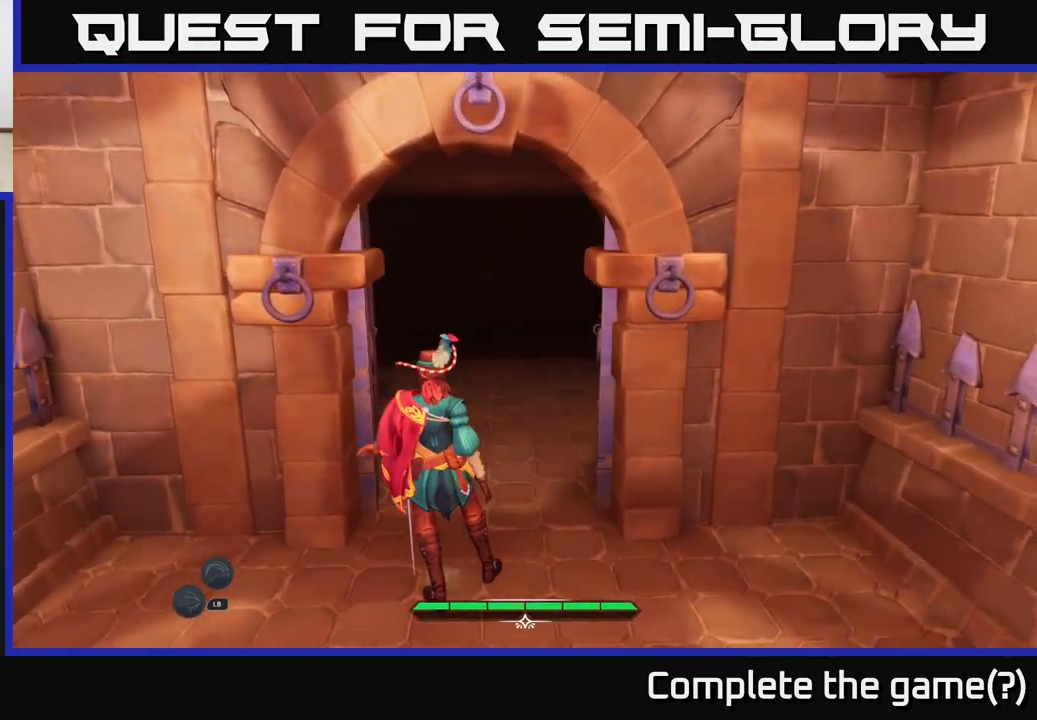
{"buttons": ["L2"], "left_stick": "up", "right_stick": "center", "events": [[67, "left_stick", "up"], [200, "L2", "down"]]}
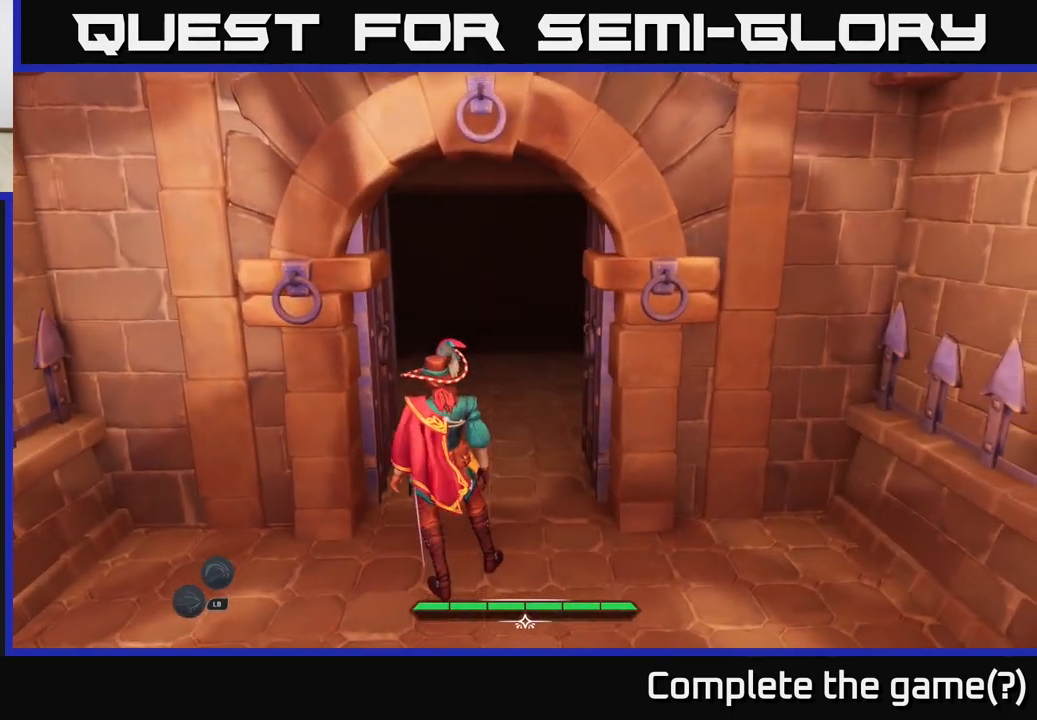
{"buttons": [], "left_stick": "up", "right_stick": "center", "events": [[467, "L2", "up"]]}
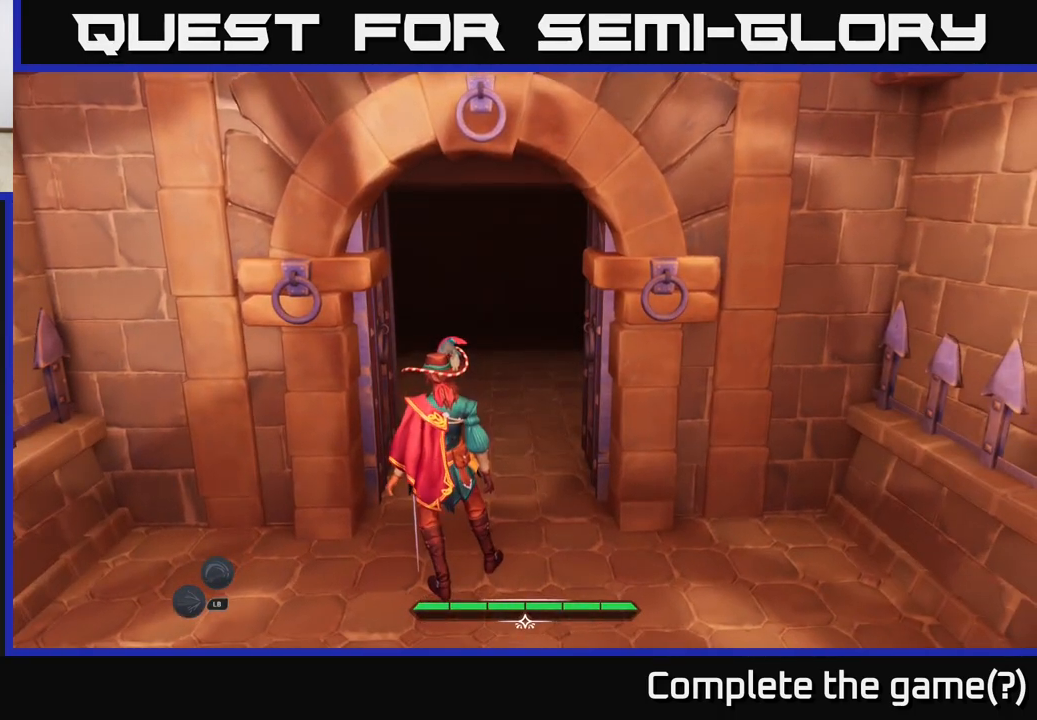
{"buttons": [], "left_stick": "center", "right_stick": "center", "events": [[417, "left_stick", "center"]]}
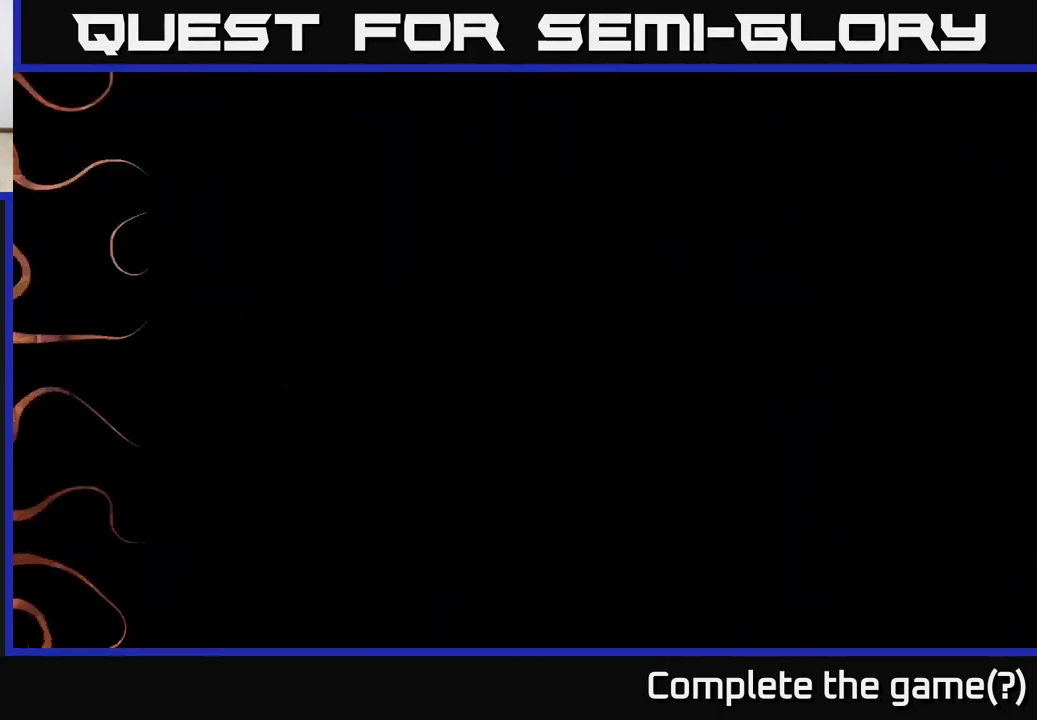
{"buttons": [], "left_stick": "center", "right_stick": "center", "events": []}
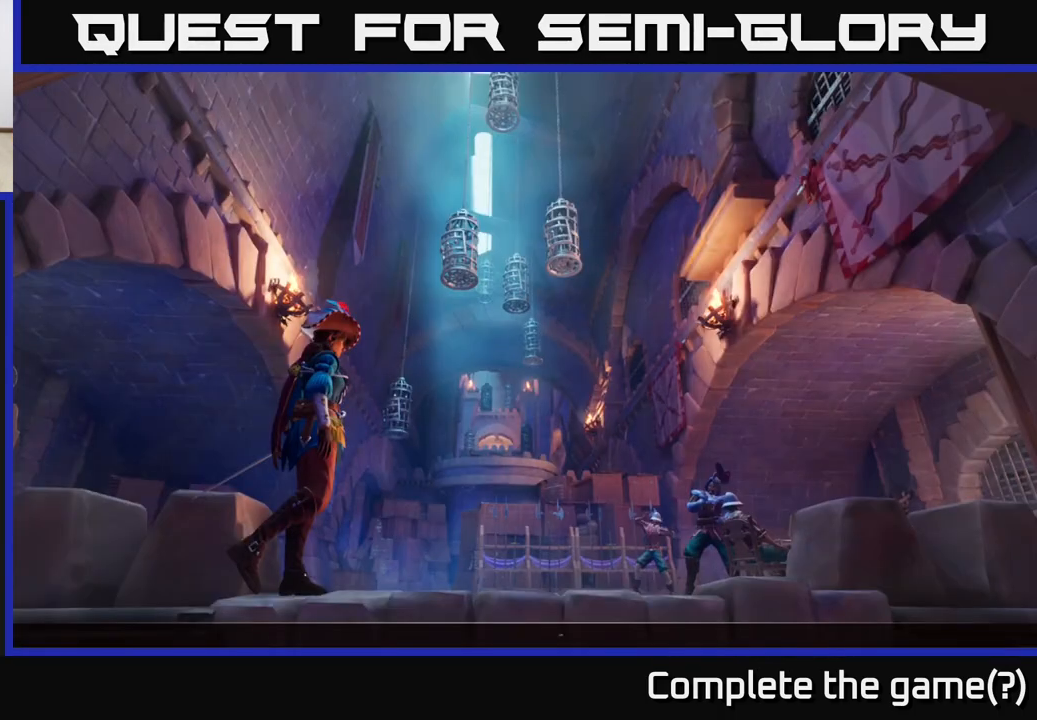
{"buttons": [], "left_stick": "center", "right_stick": "center", "events": []}
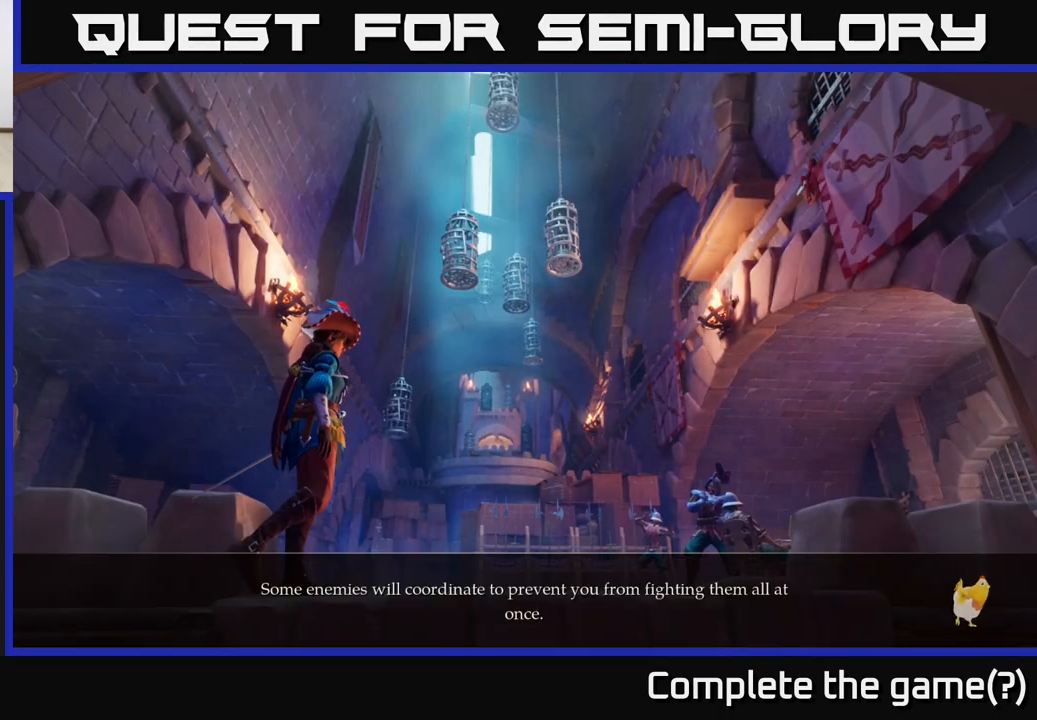
{"buttons": [], "left_stick": "center", "right_stick": "center", "events": []}
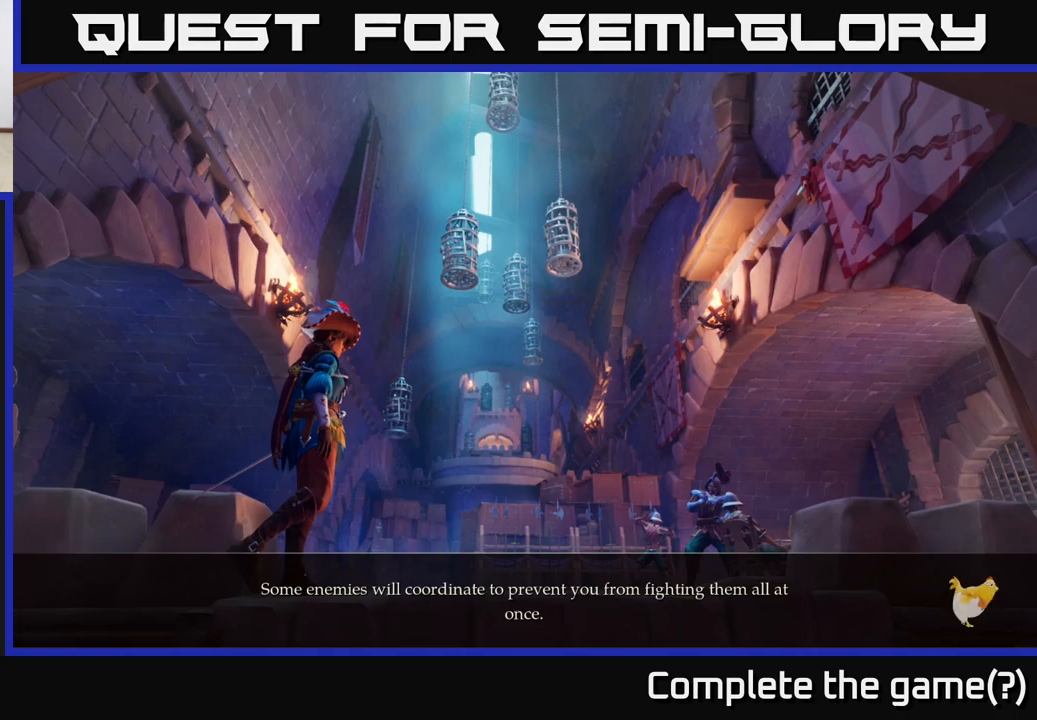
{"buttons": [], "left_stick": "center", "right_stick": "center", "events": []}
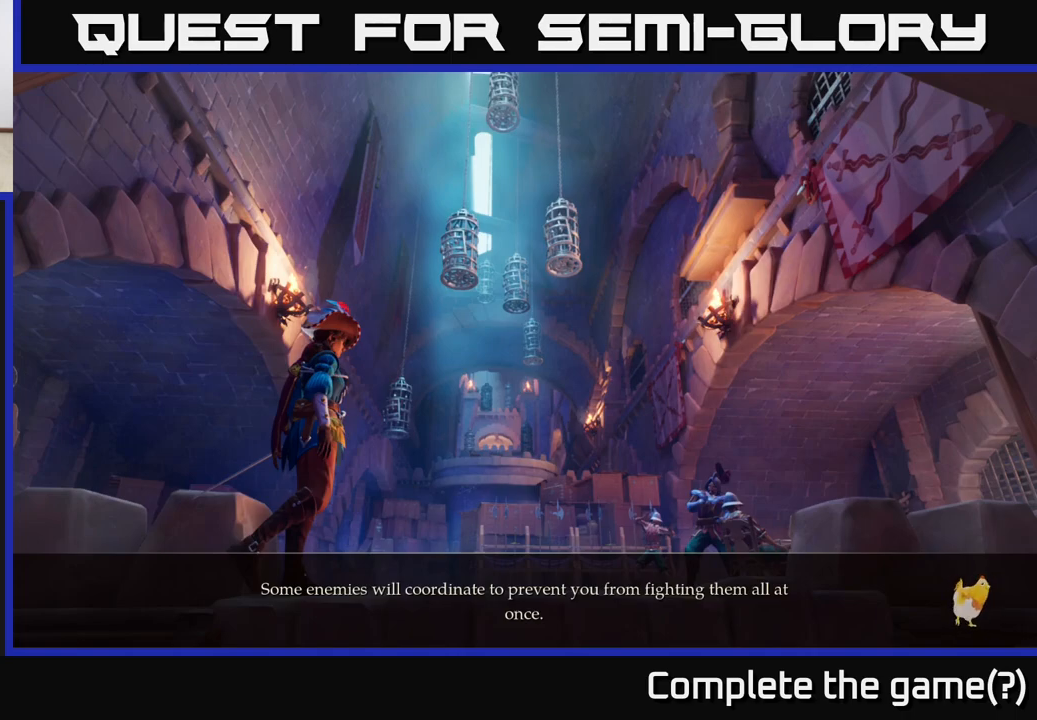
{"buttons": [], "left_stick": "center", "right_stick": "center", "events": []}